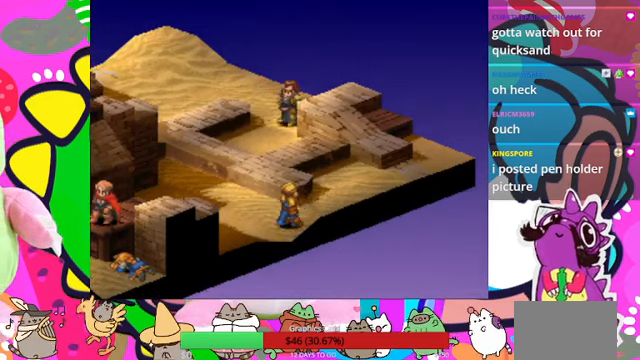
Gameplay with a controller (PlayStation layout); each line is a JSON object with the inputs held at the frame after it. "events" lists button and stick changes between this image and that frame as [ms after this image, input, new state], when the widget could be followed in between. Not read: L3 R3 left_stick right_stick.
{"buttons": ["CIRCLE"], "events": [[500, "CIRCLE", "down"]]}
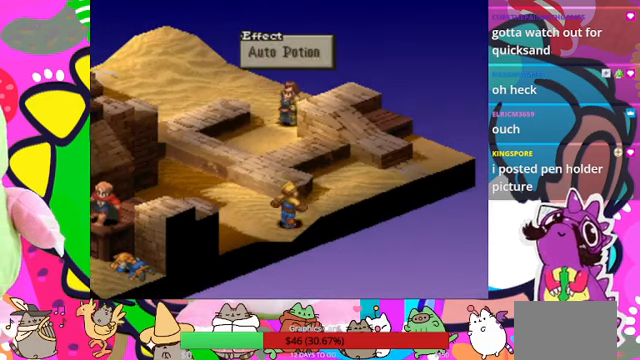
{"buttons": [], "events": [[167, "CIRCLE", "up"]]}
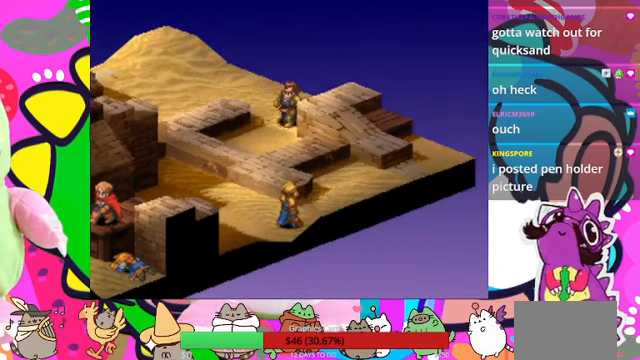
{"buttons": [], "events": []}
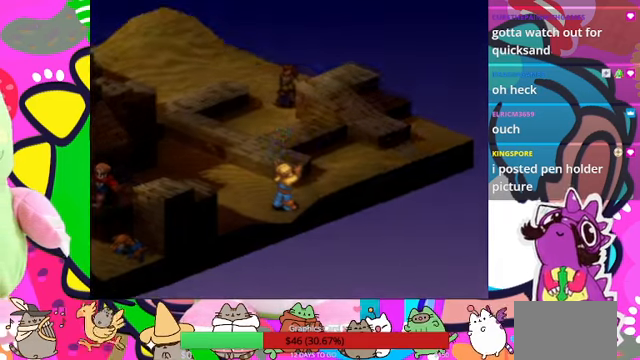
{"buttons": [], "events": []}
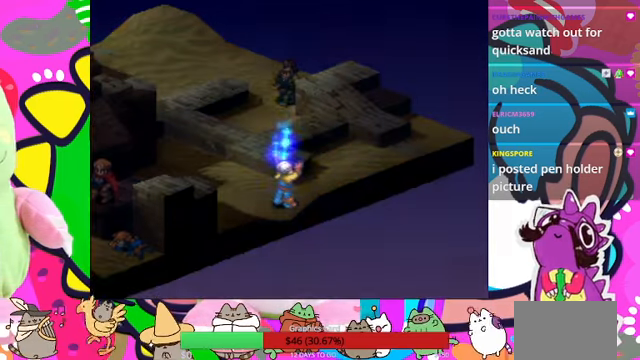
{"buttons": [], "events": []}
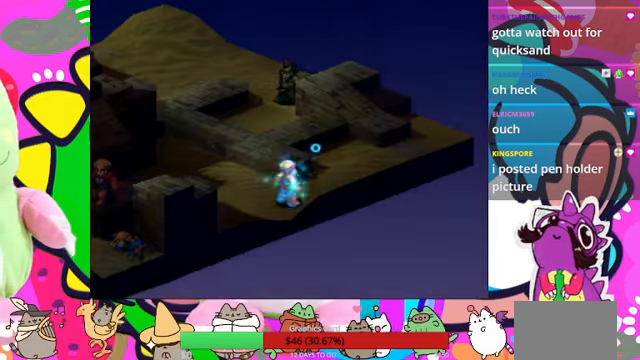
{"buttons": [], "events": []}
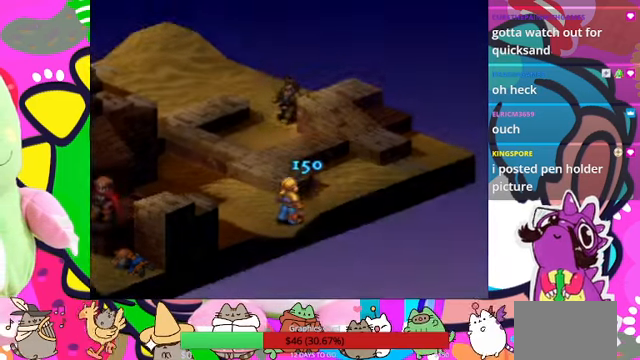
{"buttons": [], "events": []}
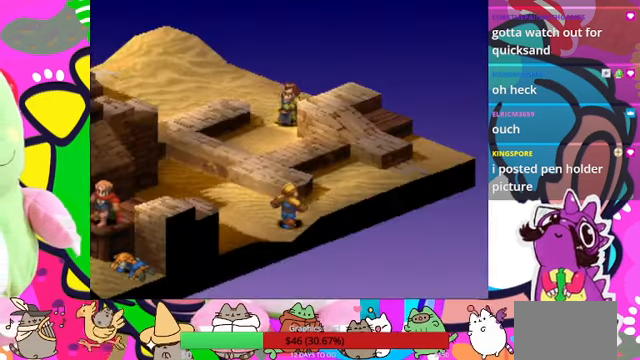
{"buttons": [], "events": []}
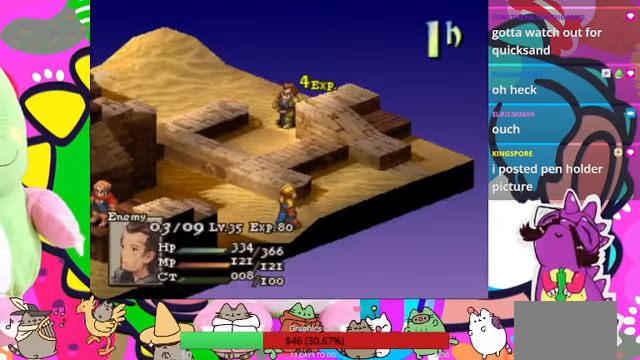
{"buttons": [], "events": [[33, "CIRCLE", "down"], [100, "CIRCLE", "up"]]}
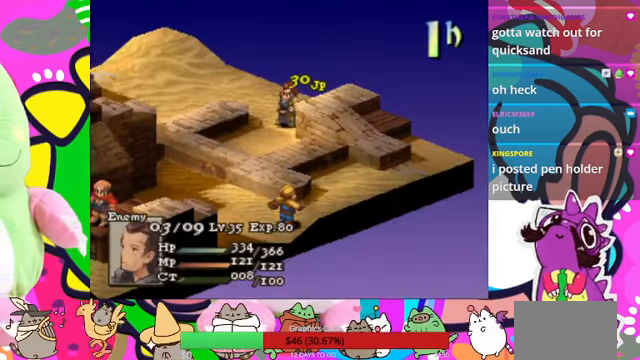
{"buttons": [], "events": []}
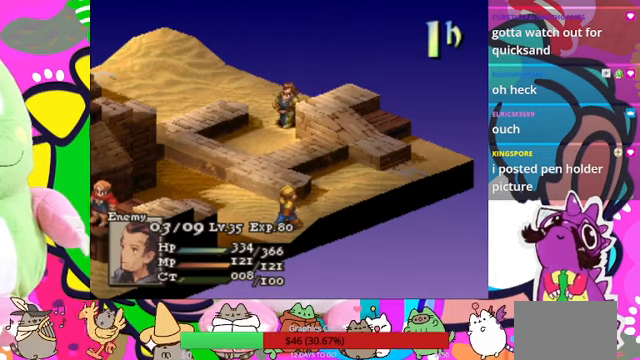
{"buttons": [], "events": []}
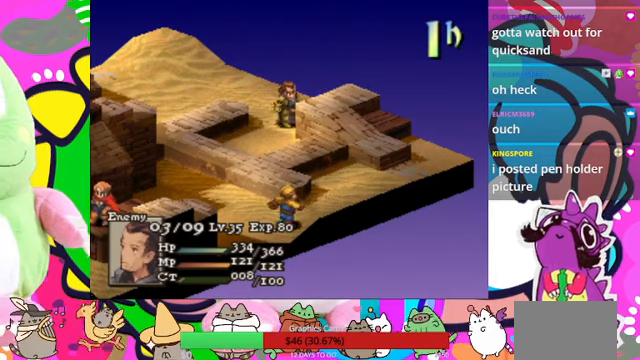
{"buttons": [], "events": []}
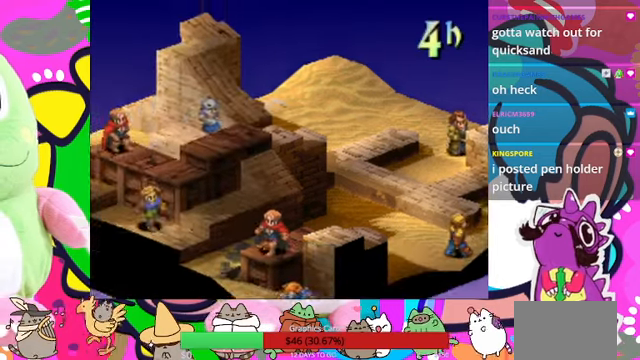
{"buttons": [], "events": []}
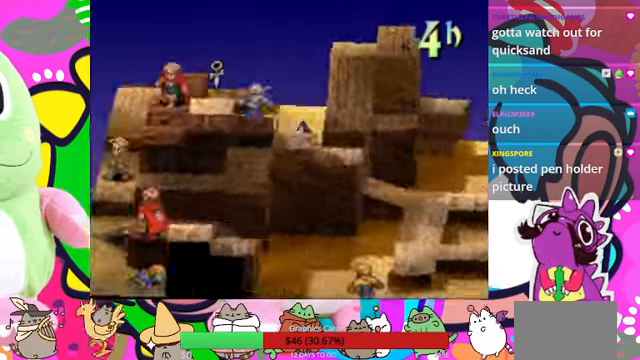
{"buttons": [], "events": []}
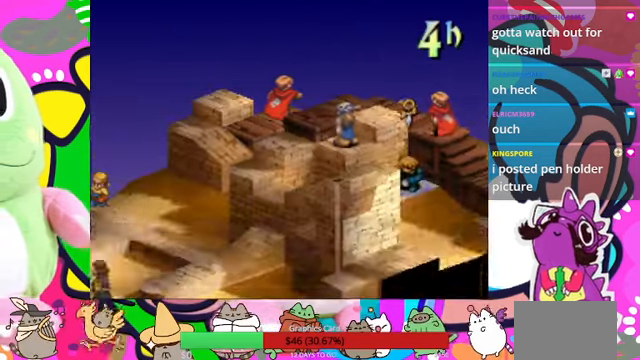
{"buttons": [], "events": []}
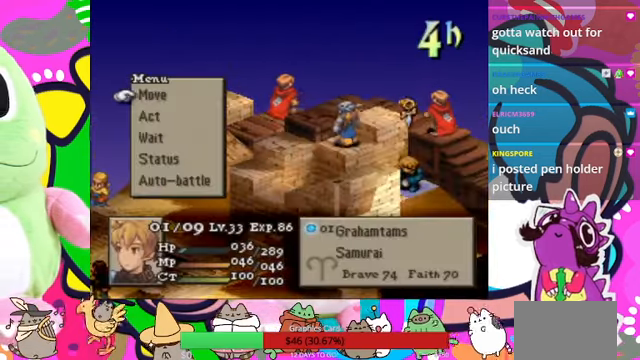
{"buttons": ["CIRCLE"], "events": [[466, "CIRCLE", "down"]]}
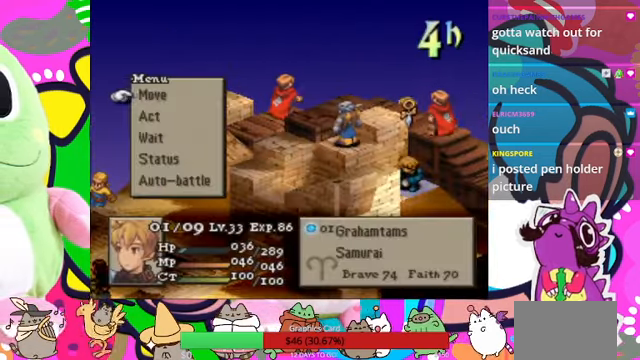
{"buttons": [], "events": [[66, "CIRCLE", "up"], [133, "CIRCLE", "down"], [266, "CIRCLE", "up"]]}
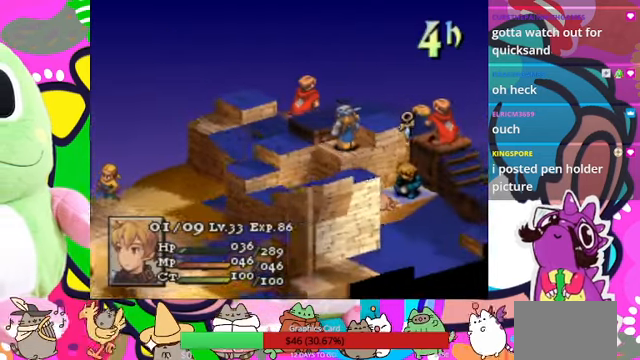
{"buttons": [], "events": []}
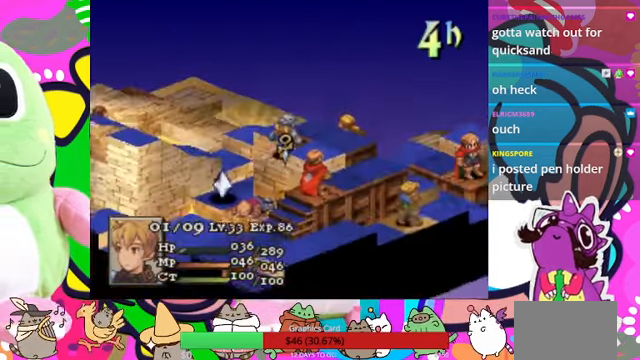
{"buttons": [], "events": [[166, "DPAD_LEFT", "down"], [266, "DPAD_LEFT", "up"], [366, "DPAD_LEFT", "down"], [466, "DPAD_LEFT", "up"]]}
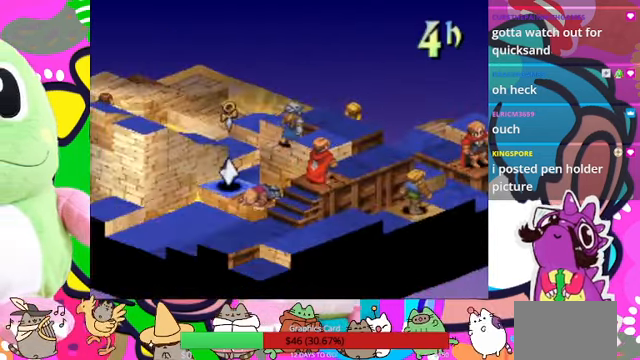
{"buttons": [], "events": []}
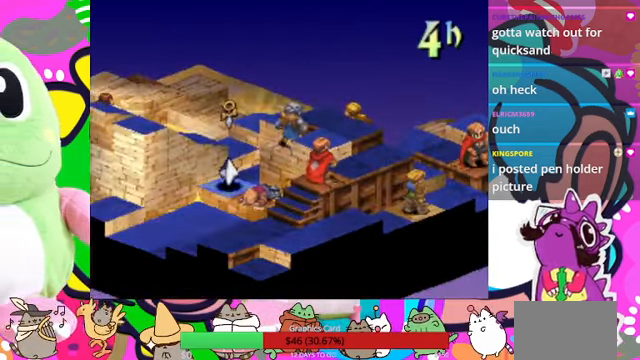
{"buttons": [], "events": []}
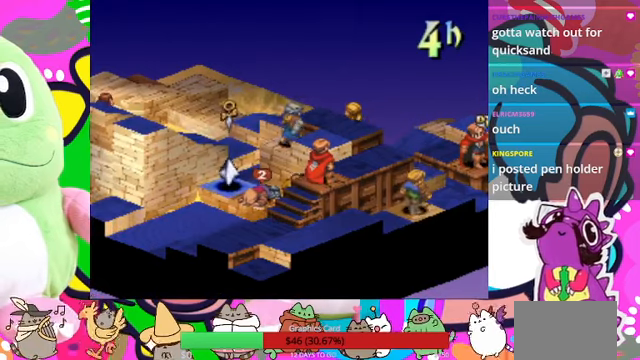
{"buttons": [], "events": []}
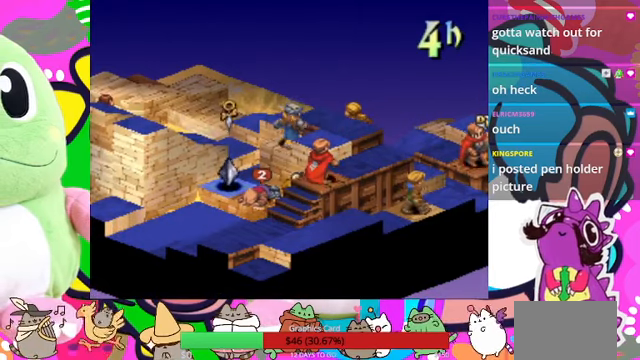
{"buttons": [], "events": []}
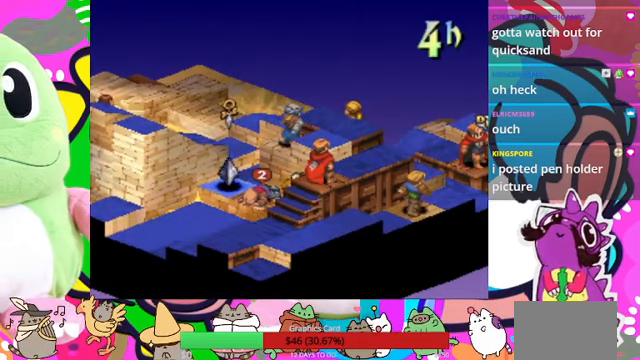
{"buttons": [], "events": []}
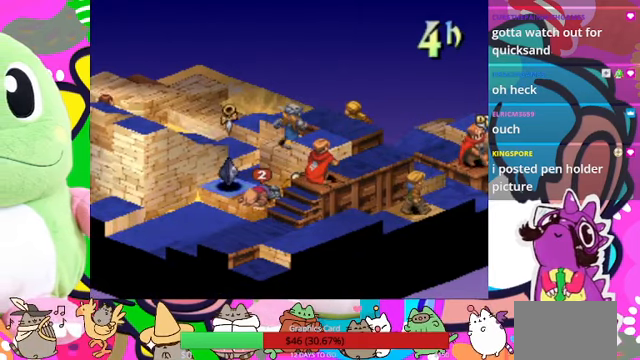
{"buttons": [], "events": []}
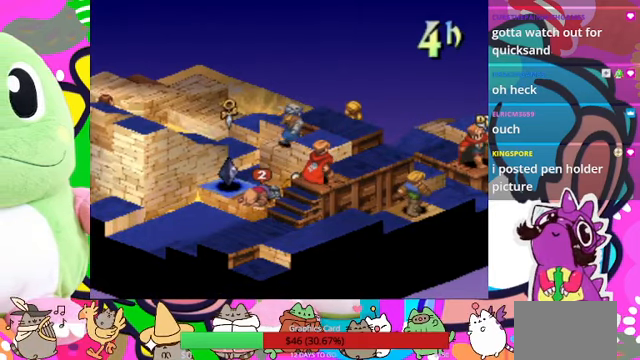
{"buttons": [], "events": []}
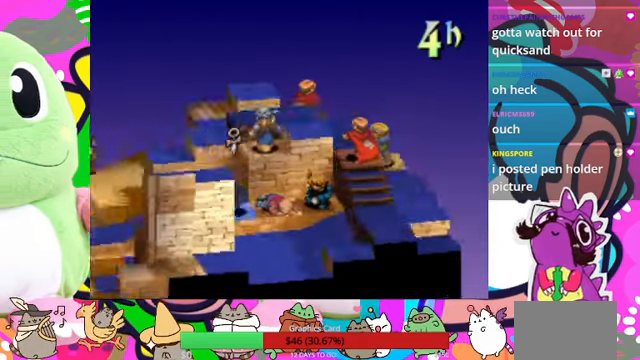
{"buttons": [], "events": [[234, "CIRCLE", "down"], [400, "CIRCLE", "up"]]}